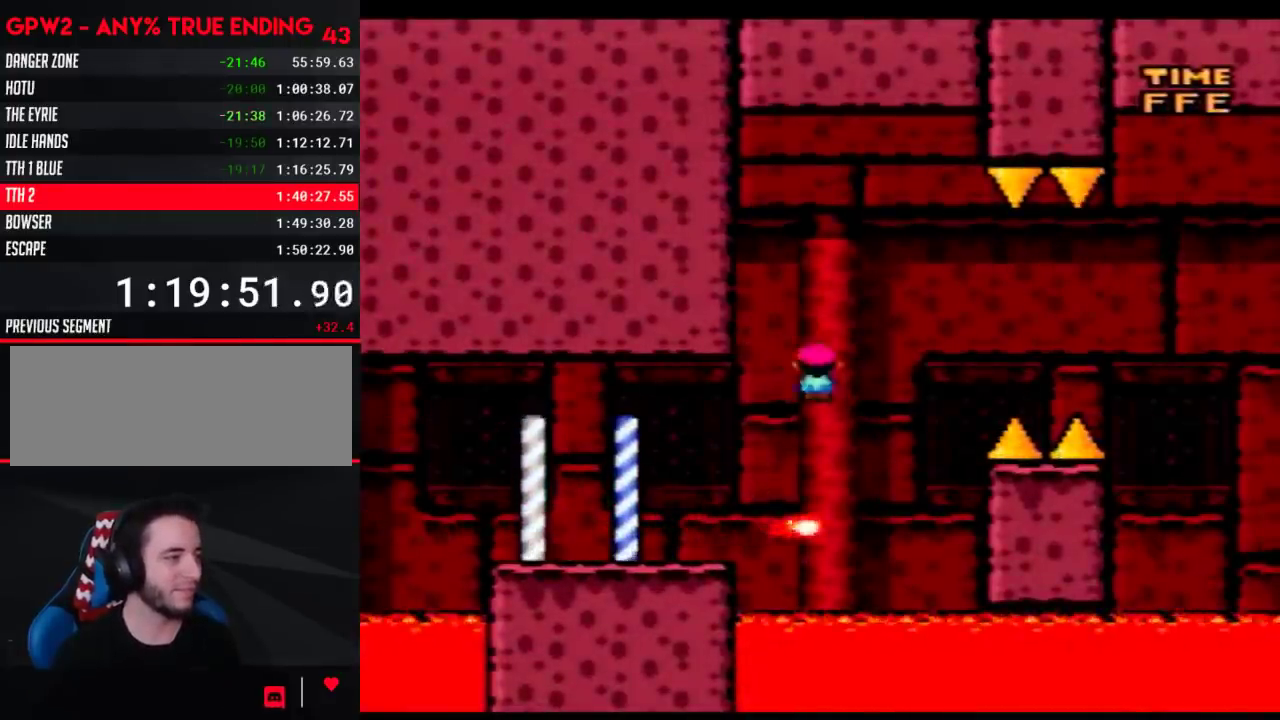
Gameplay with a controller (Nintendo layout); each line is a JSON object with the inputs held at the frame after it. "events" lists button and stick changes between this image and that frame as [ms after this image, input, new state], when the widget could be followed in between. Not read: L3 R3.
{"buttons": ["X", "DPAD_RIGHT"], "events": [[50, "A", "down"], [333, "A", "up"]]}
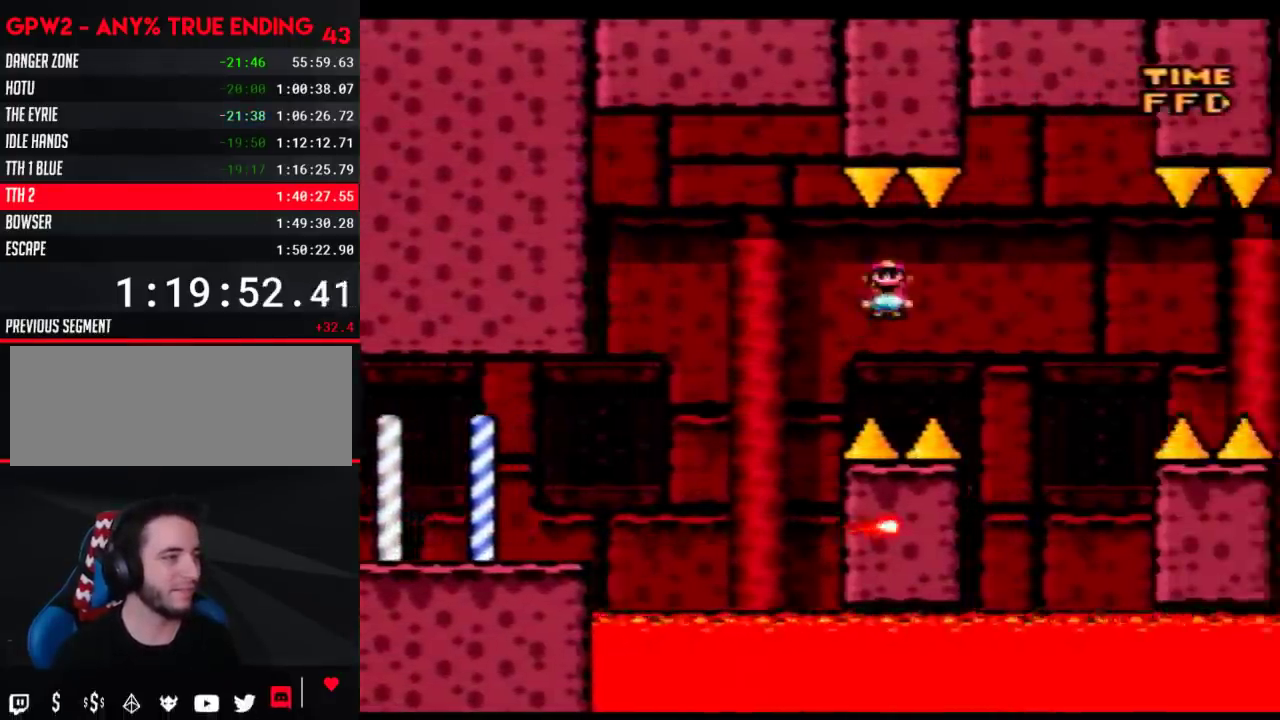
{"buttons": ["A", "X", "DPAD_RIGHT"], "events": [[183, "DPAD_RIGHT", "up"], [217, "DPAD_LEFT", "down"], [267, "A", "down"], [267, "DPAD_LEFT", "up"], [267, "DPAD_RIGHT", "down"]]}
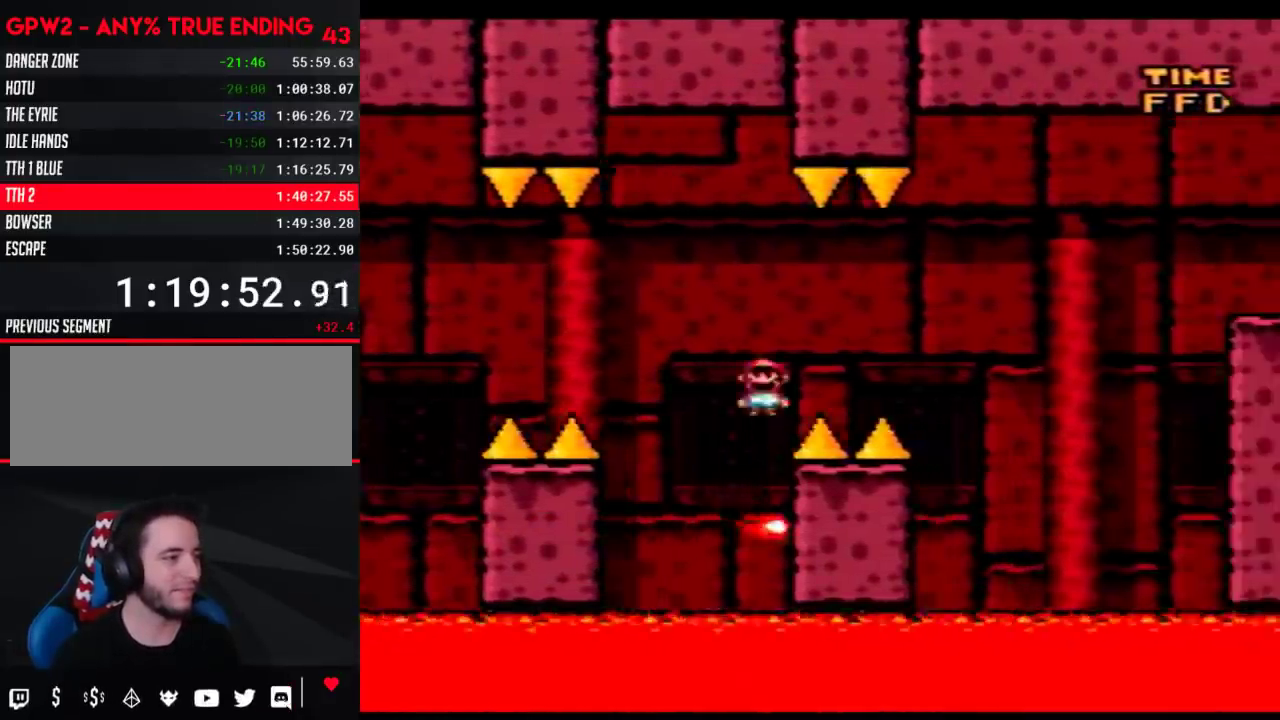
{"buttons": ["A", "X", "DPAD_RIGHT"], "events": [[17, "A", "up"], [400, "DPAD_LEFT", "down"], [400, "DPAD_RIGHT", "up"], [467, "A", "down"], [500, "DPAD_LEFT", "up"], [500, "DPAD_RIGHT", "down"]]}
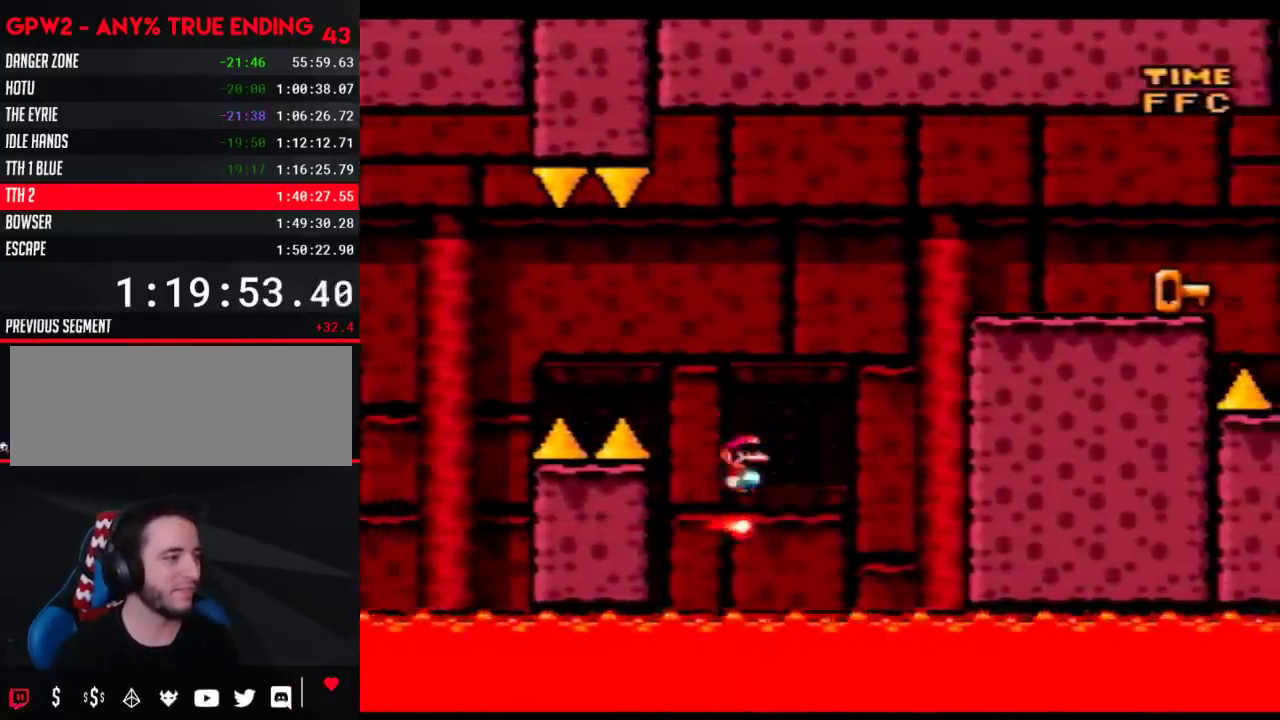
{"buttons": ["X", "DPAD_RIGHT"], "events": [[367, "A", "up"]]}
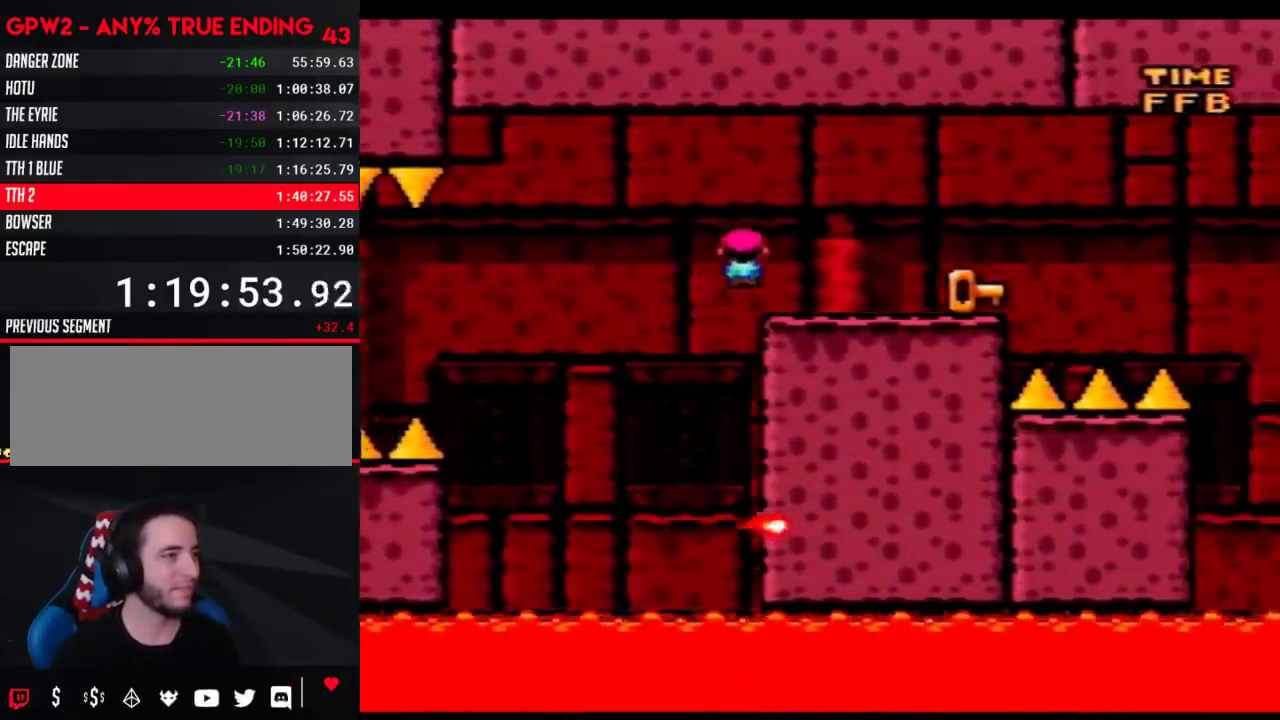
{"buttons": ["A", "X", "DPAD_UP", "DPAD_RIGHT"]}
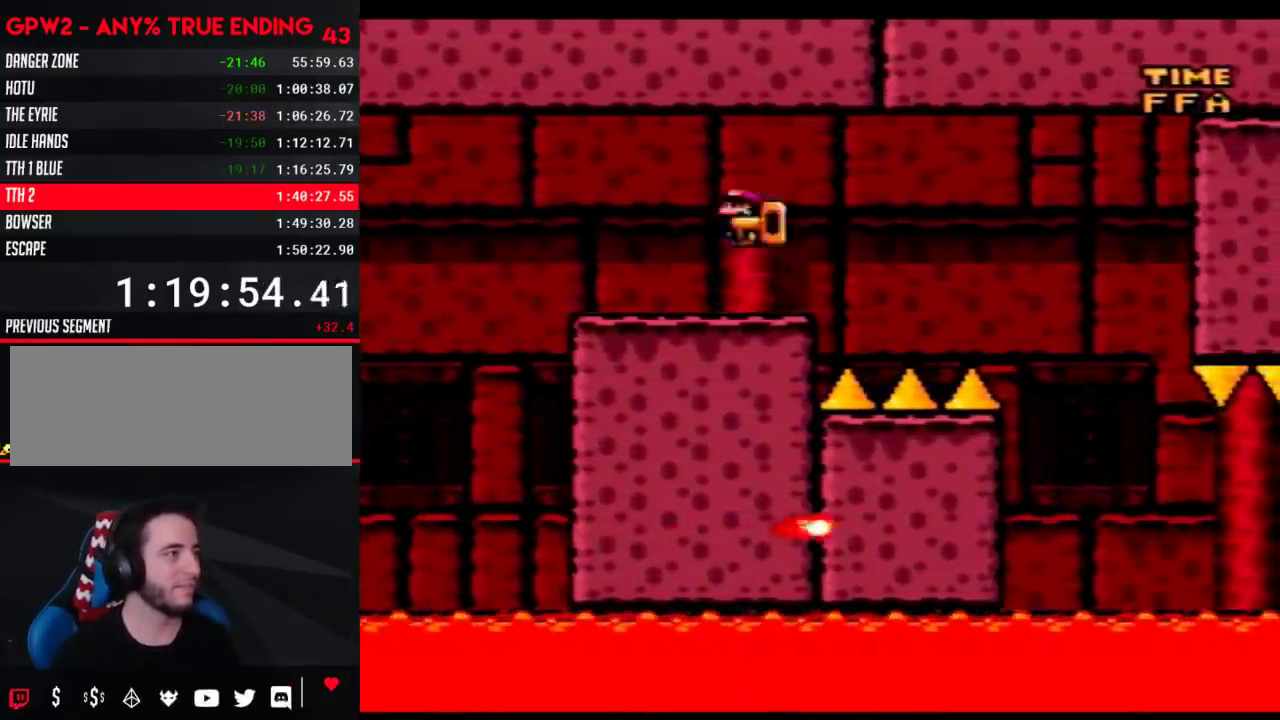
{"buttons": ["A", "X", "DPAD_UP", "DPAD_RIGHT"], "events": [[83, "A", "up"], [367, "A", "down"]]}
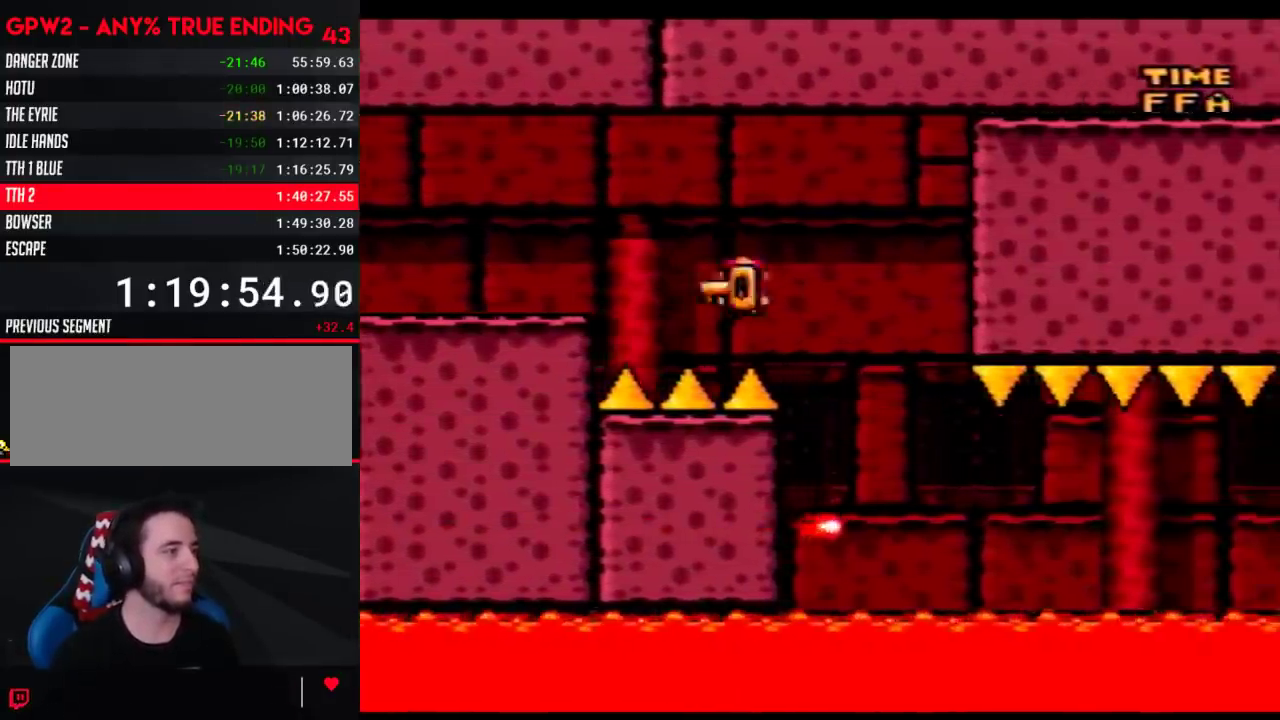
{"buttons": []}
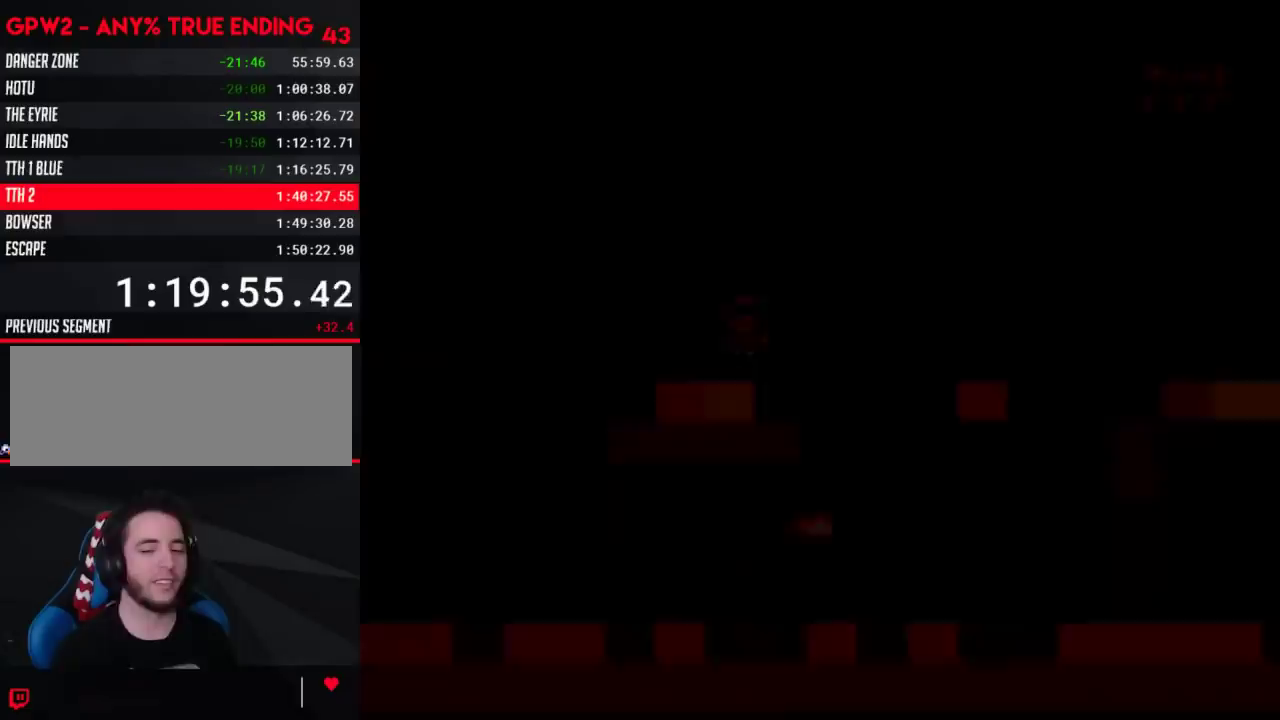
{"buttons": ["X"], "events": [[17, "X", "down"]]}
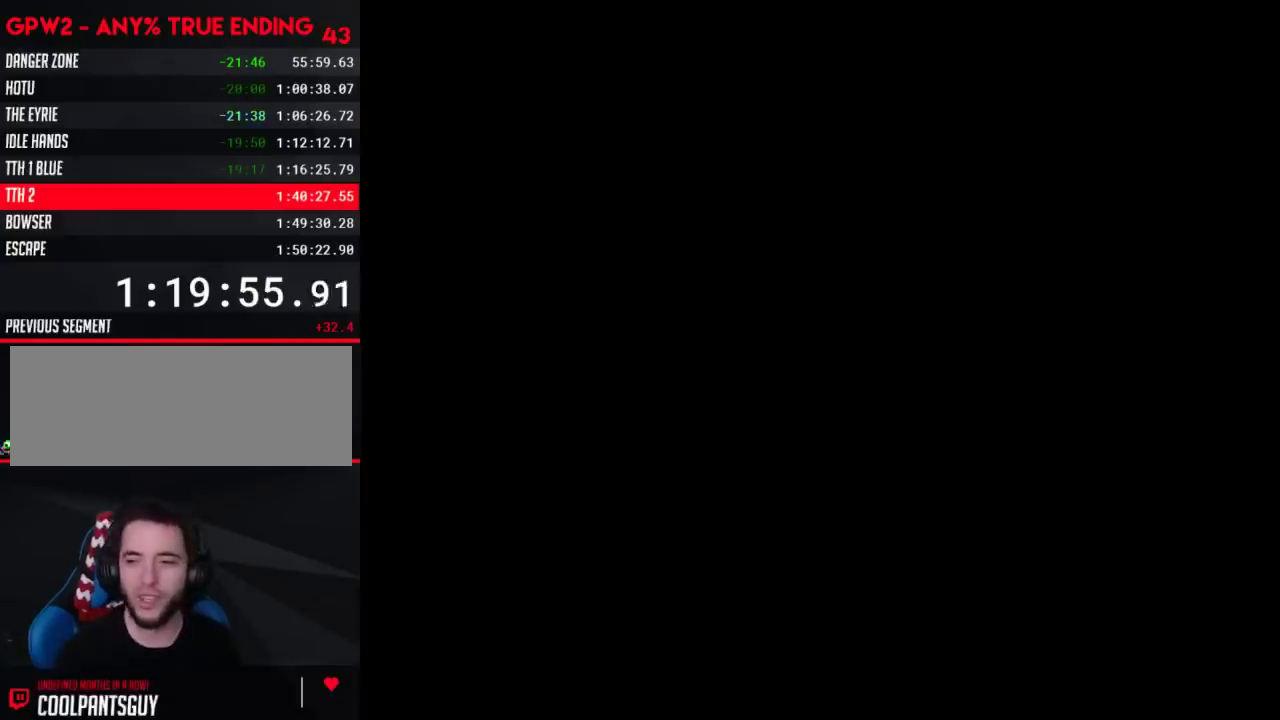
{"buttons": ["X"], "events": []}
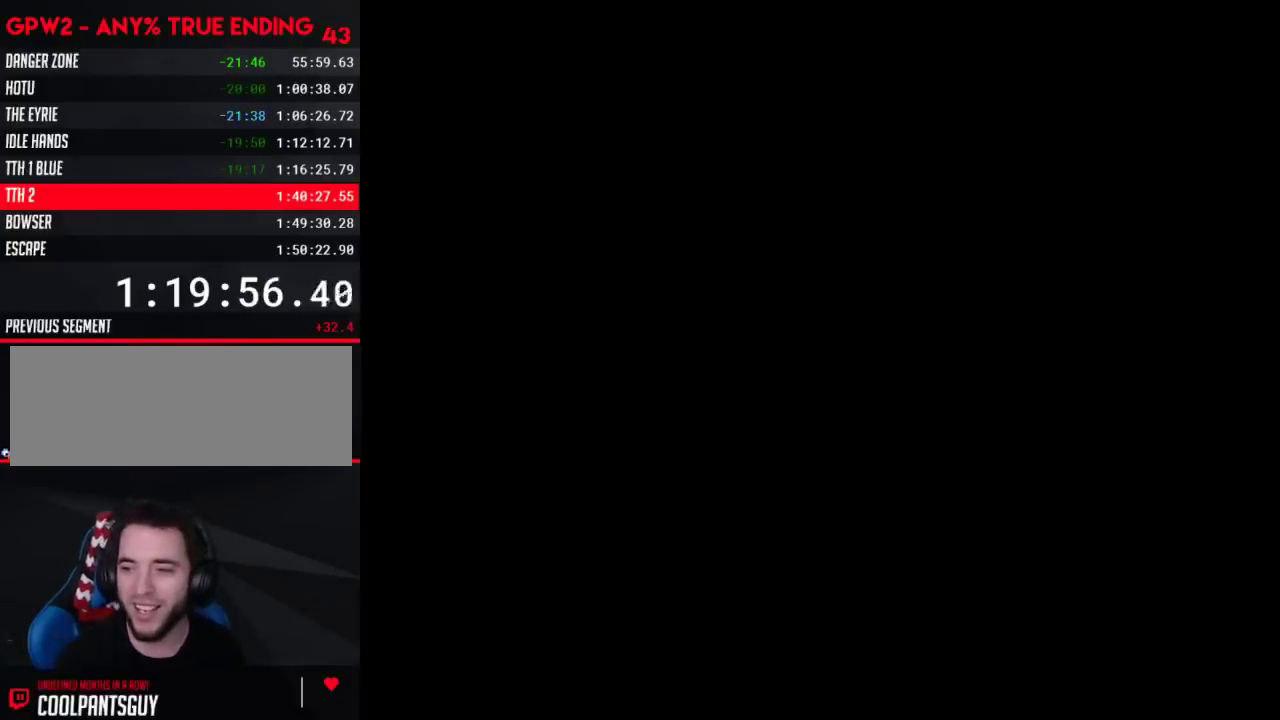
{"buttons": ["X"], "events": []}
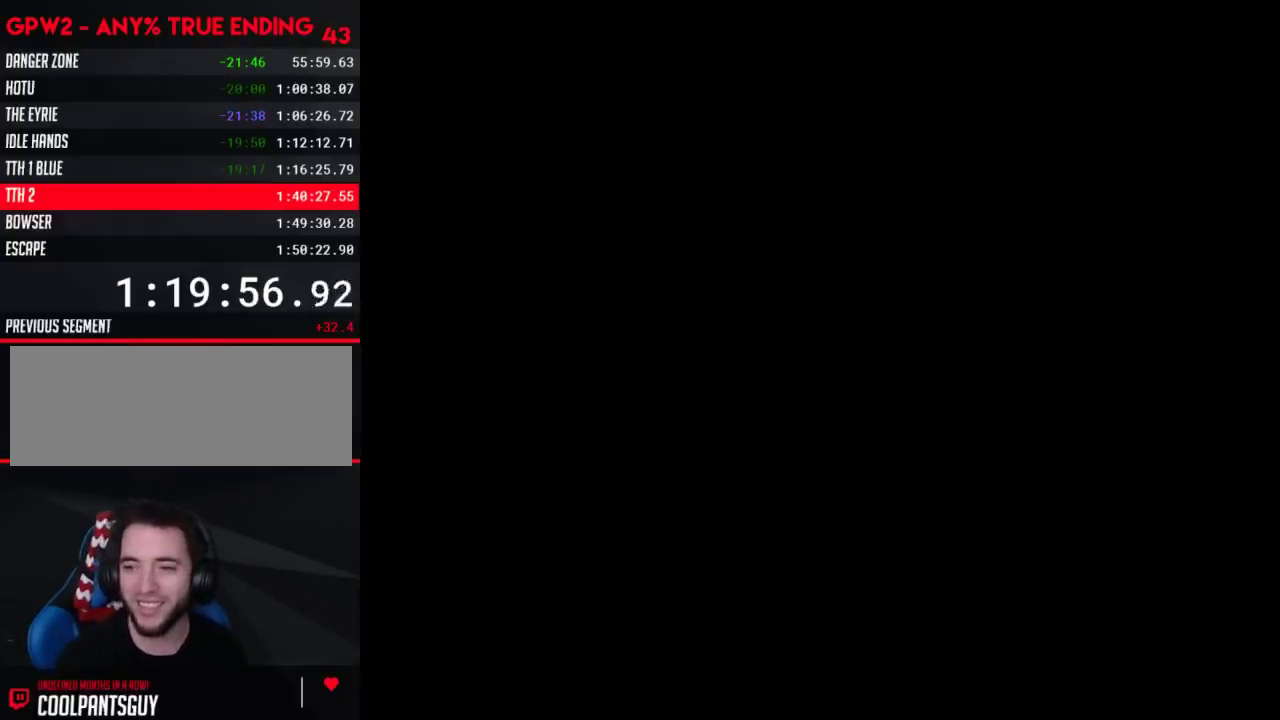
{"buttons": ["X", "DPAD_RIGHT"], "events": [[83, "DPAD_RIGHT", "down"]]}
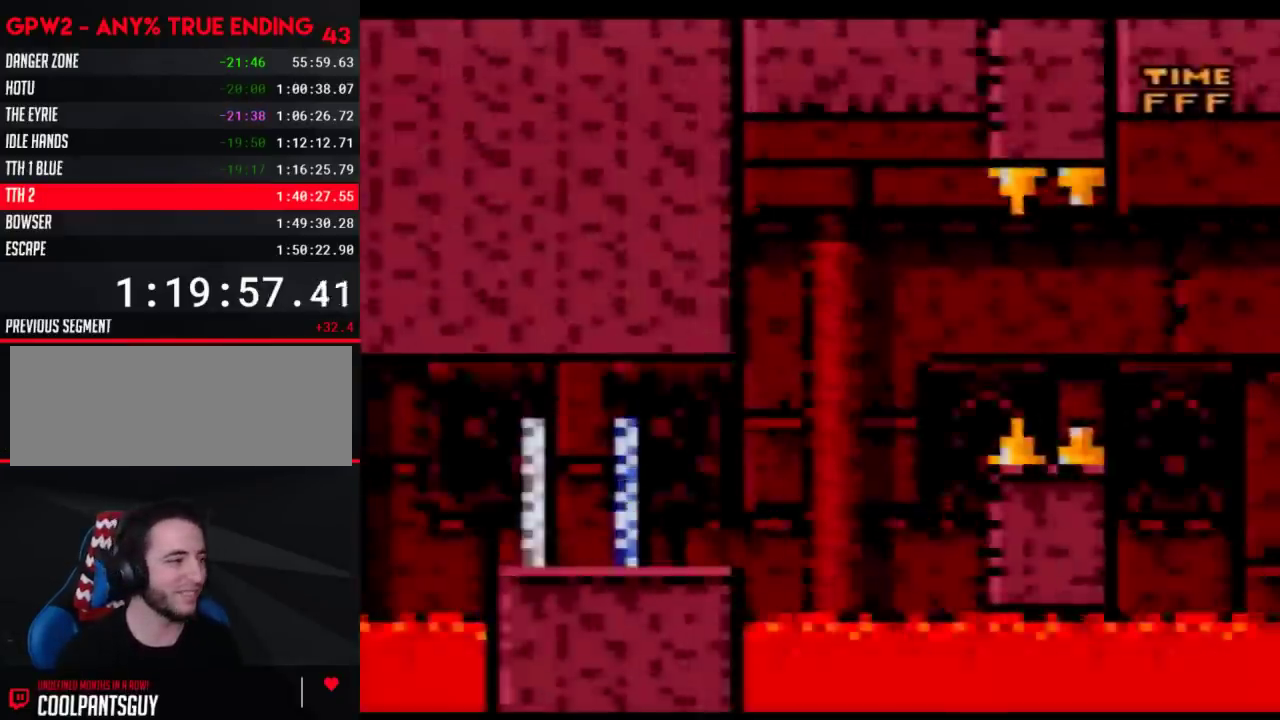
{"buttons": ["X", "DPAD_RIGHT"], "events": []}
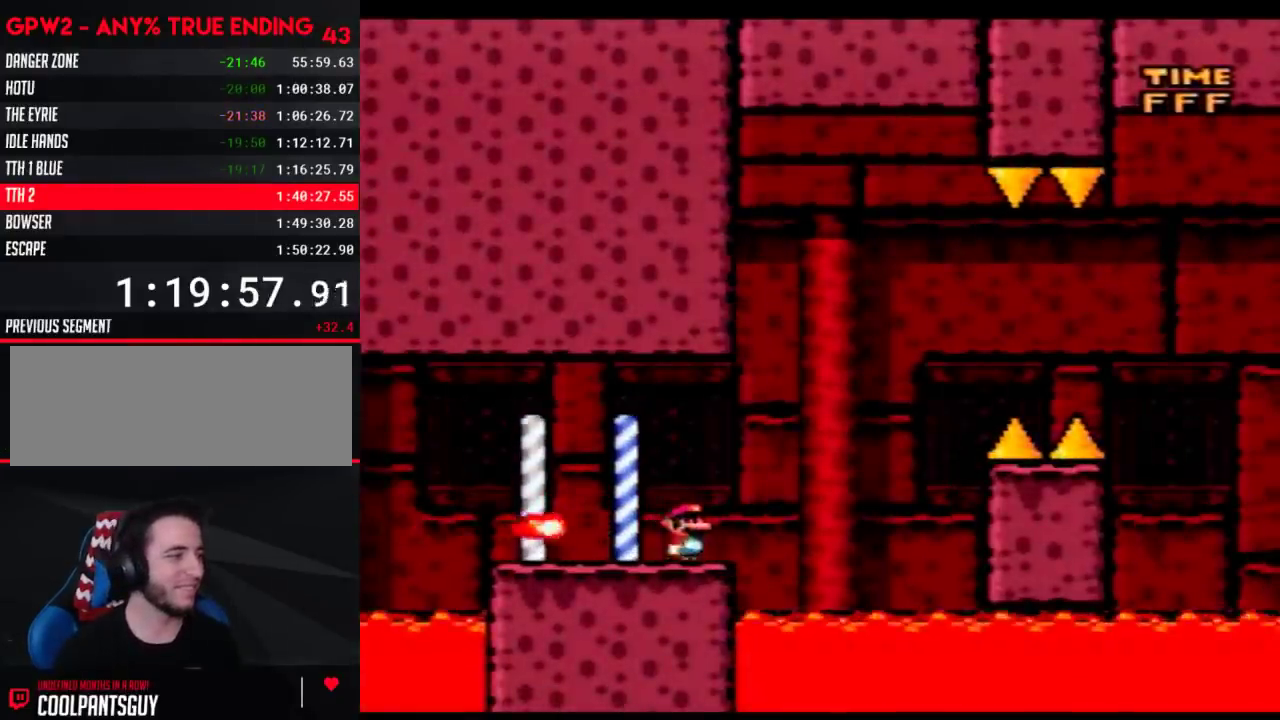
{"buttons": ["X", "DPAD_RIGHT"], "events": [[33, "A", "down"], [50, "DPAD_LEFT", "down"], [50, "DPAD_RIGHT", "up"], [250, "DPAD_LEFT", "up"], [250, "DPAD_RIGHT", "down"], [300, "A", "up"], [433, "DPAD_RIGHT", "up"], [500, "DPAD_RIGHT", "down"]]}
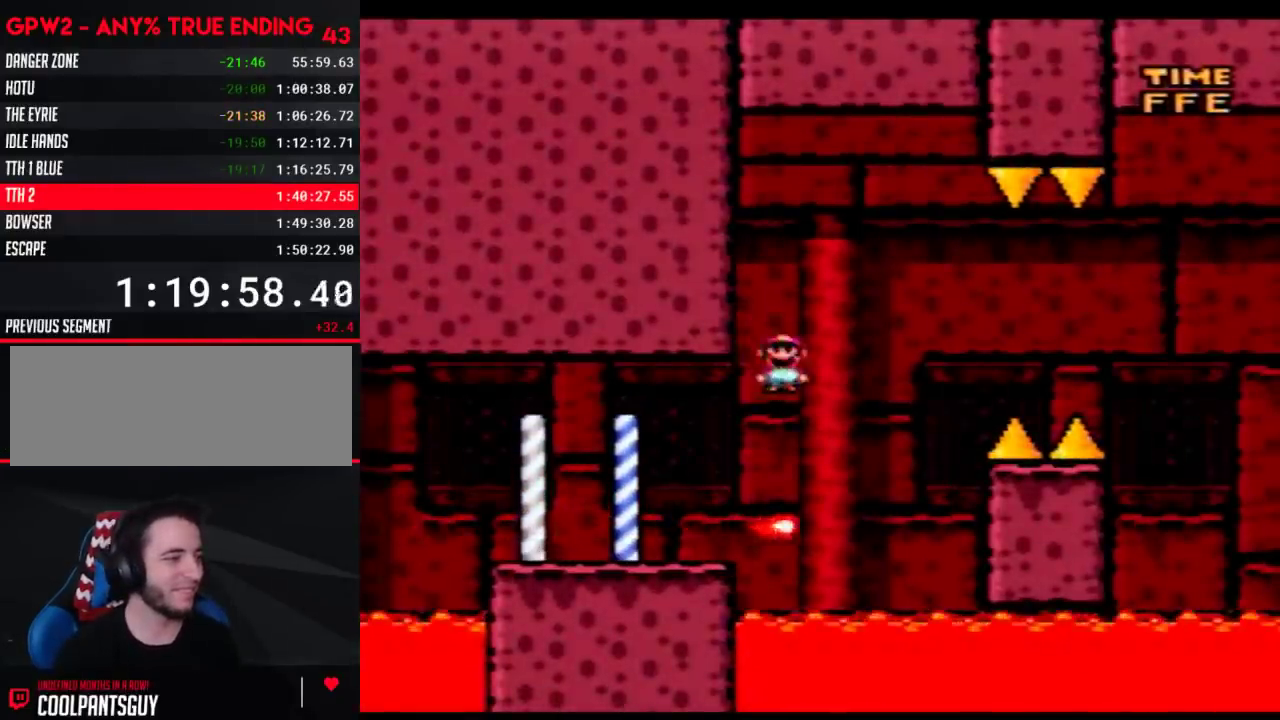
{"buttons": ["X", "DPAD_RIGHT"], "events": [[33, "A", "down"], [400, "A", "up"]]}
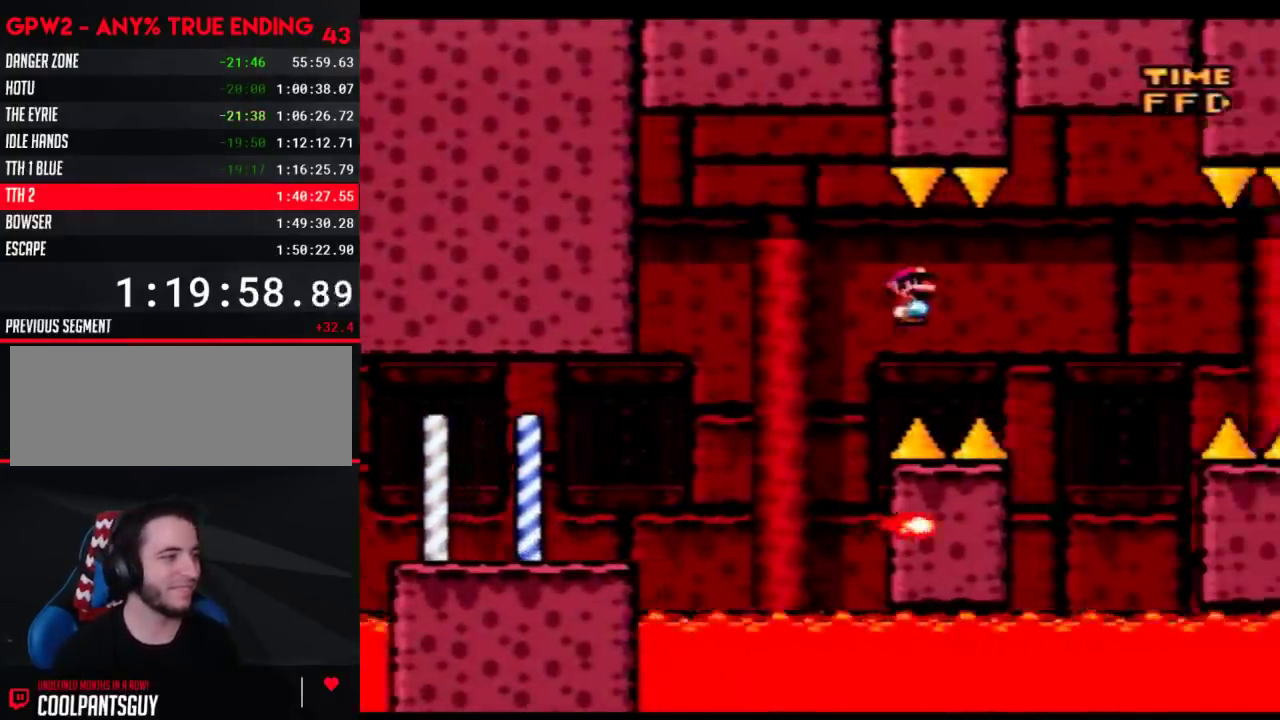
{"buttons": ["A", "X", "DPAD_RIGHT"], "events": [[250, "A", "down"], [250, "DPAD_LEFT", "down"], [250, "DPAD_RIGHT", "up"], [333, "DPAD_LEFT", "up"], [333, "DPAD_RIGHT", "down"]]}
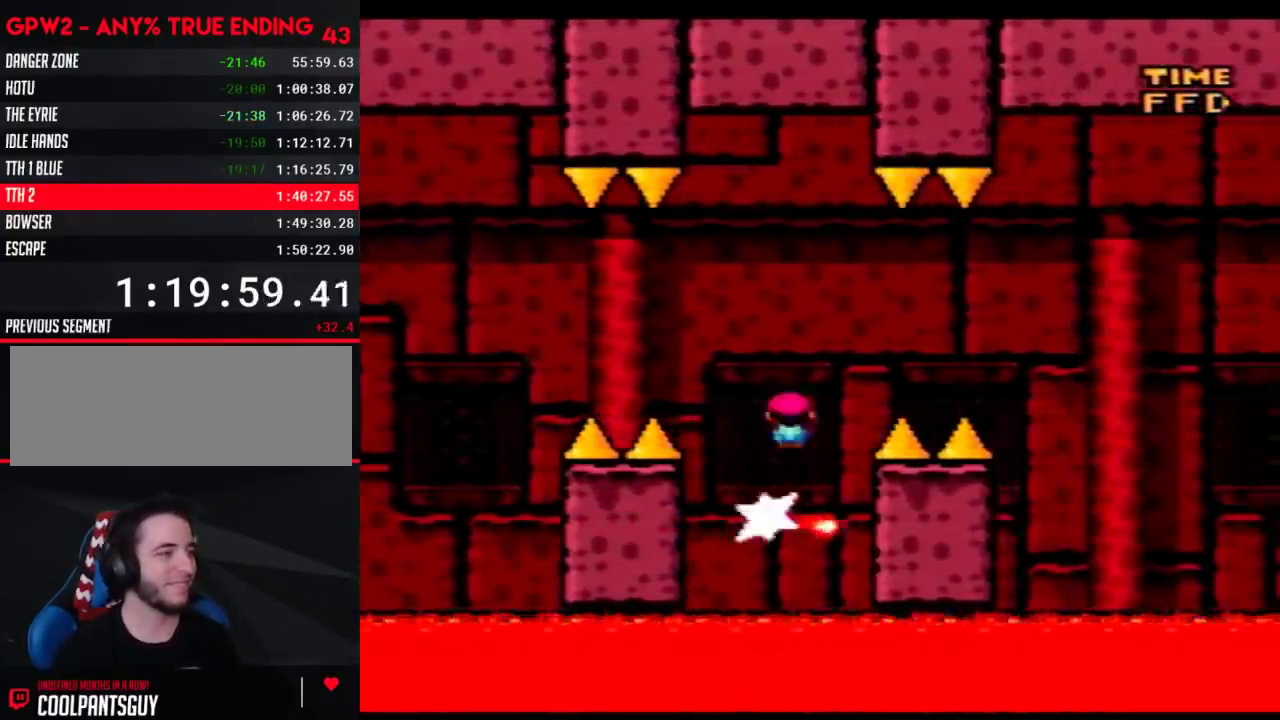
{"buttons": ["X", "DPAD_RIGHT"], "events": [[117, "A", "up"]]}
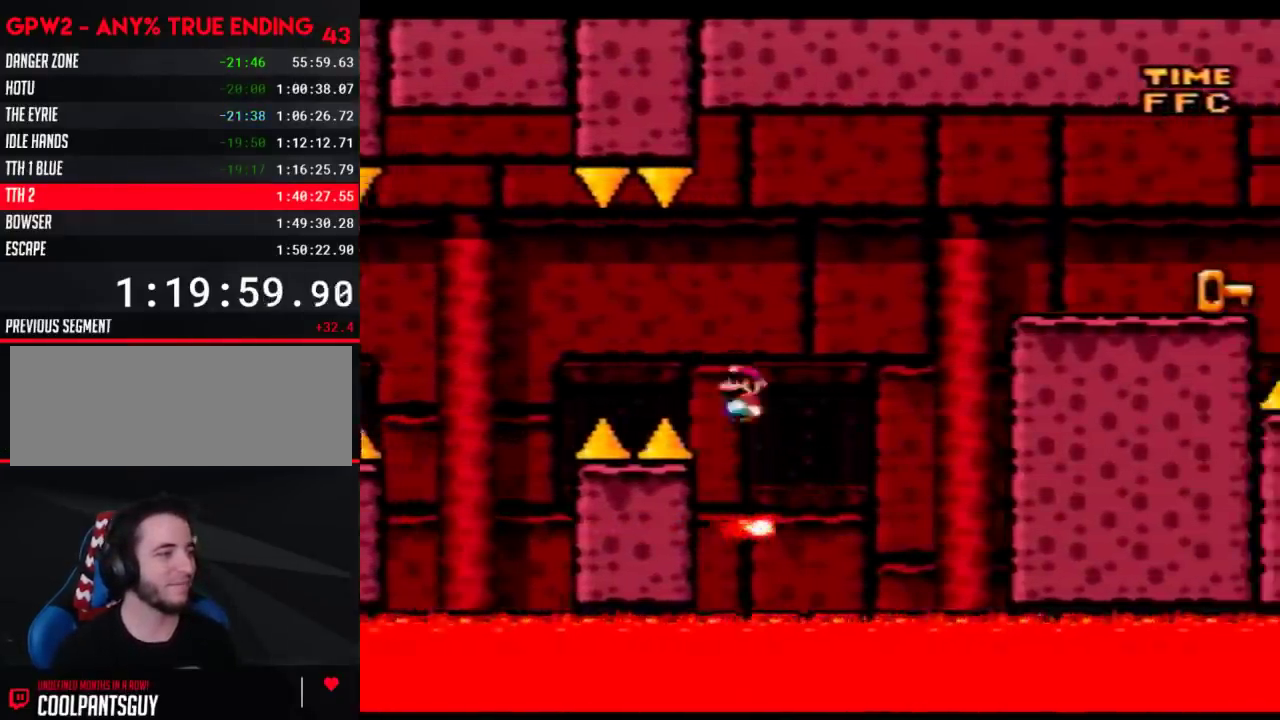
{"buttons": ["X", "DPAD_RIGHT"], "events": [[33, "A", "down"], [33, "DPAD_RIGHT", "up"], [50, "DPAD_LEFT", "down"], [117, "DPAD_LEFT", "up"], [117, "DPAD_RIGHT", "down"], [400, "A", "up"]]}
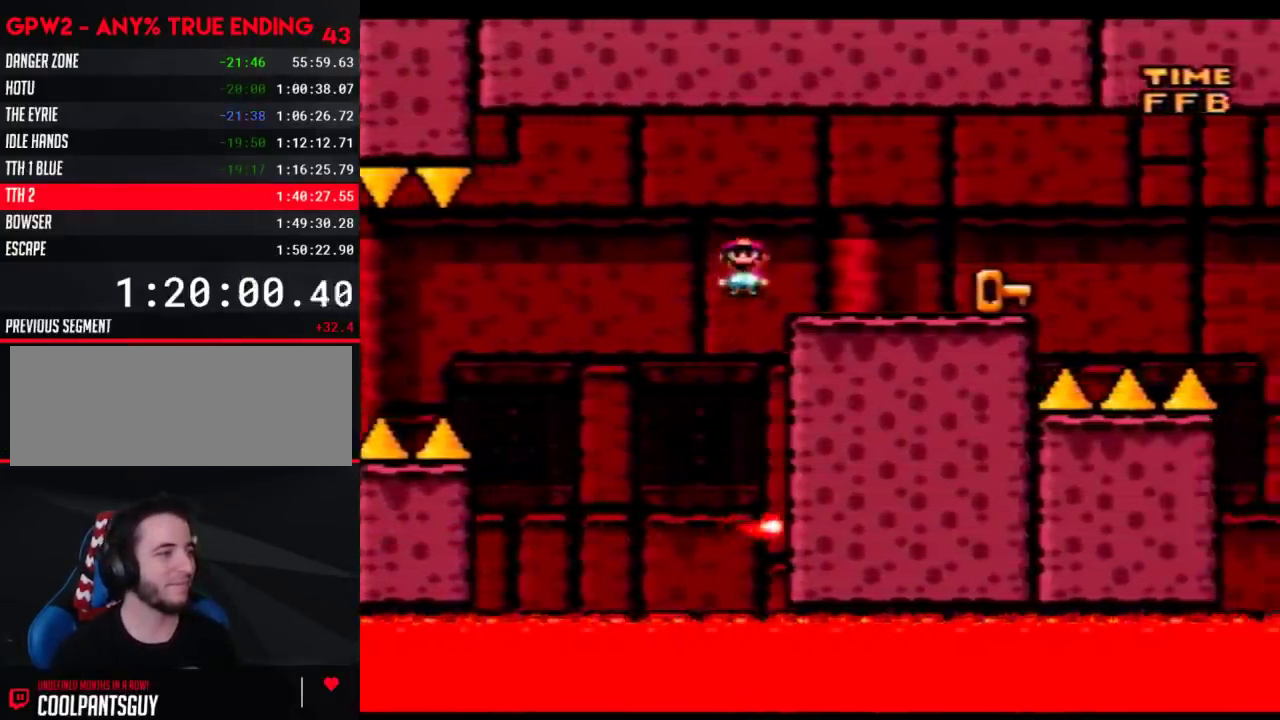
{"buttons": ["A", "X", "DPAD_UP", "DPAD_RIGHT"]}
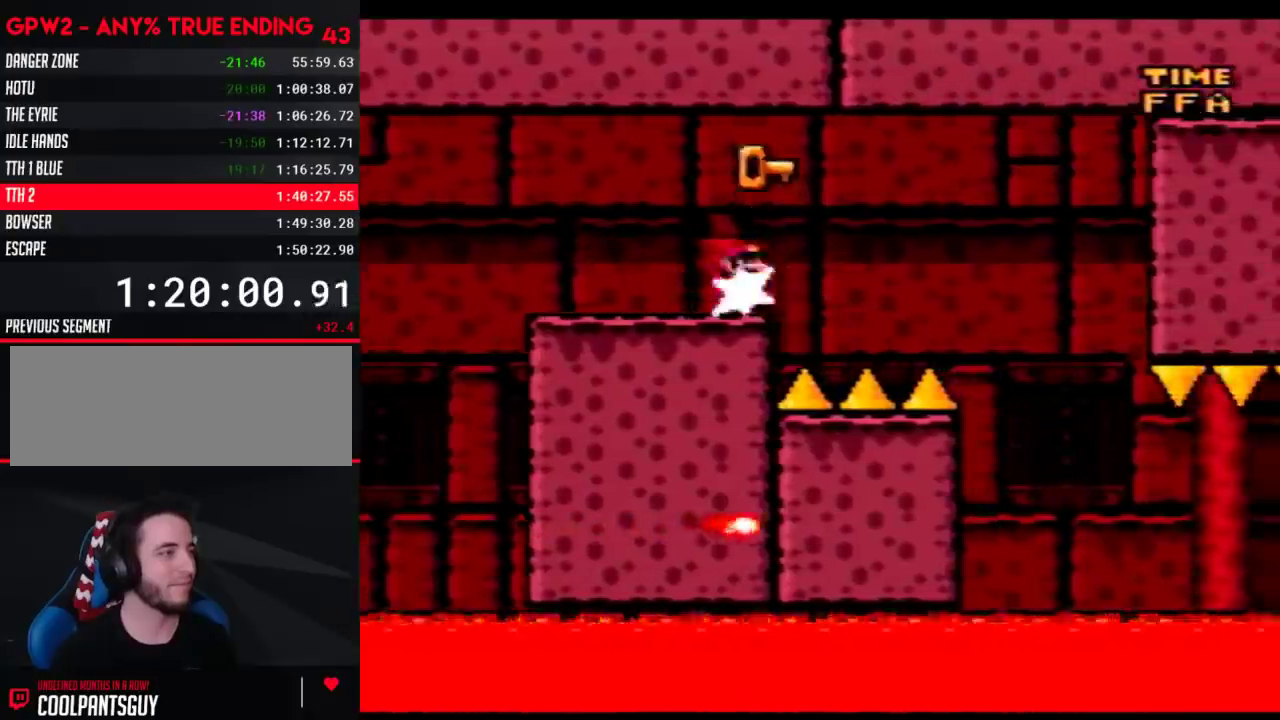
{"buttons": ["X", "DPAD_LEFT"]}
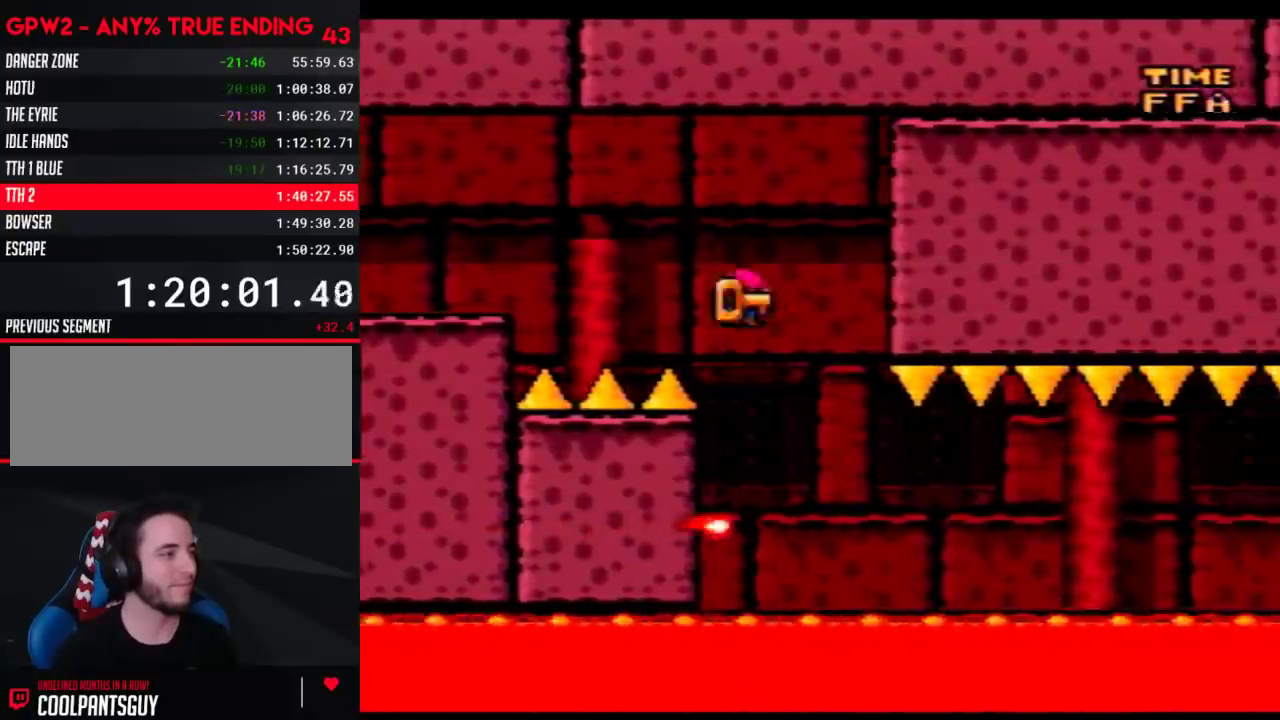
{"buttons": ["X"], "events": [[33, "DPAD_LEFT", "up"], [33, "DPAD_RIGHT", "down"], [233, "DPAD_RIGHT", "up"], [433, "DPAD_RIGHT", "down"], [483, "DPAD_RIGHT", "up"]]}
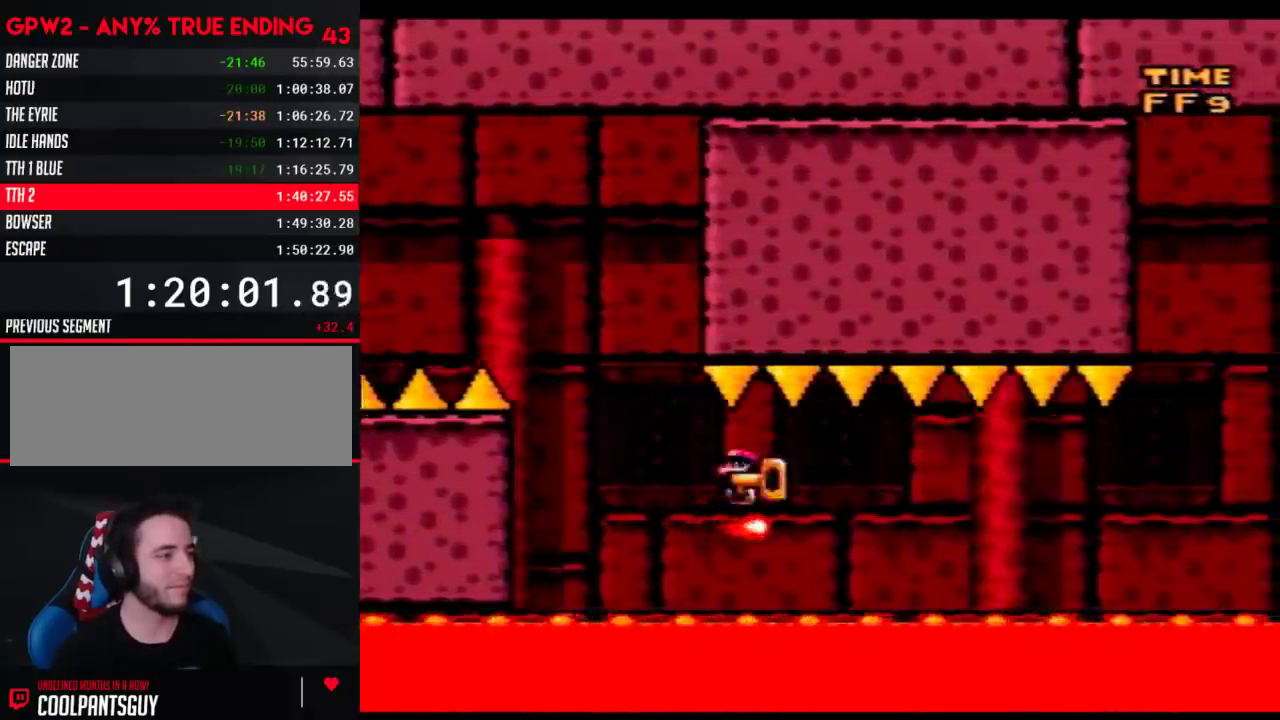
{"buttons": ["X", "DPAD_RIGHT"], "events": [[300, "DPAD_LEFT", "down"], [367, "DPAD_LEFT", "up"], [400, "DPAD_RIGHT", "down"]]}
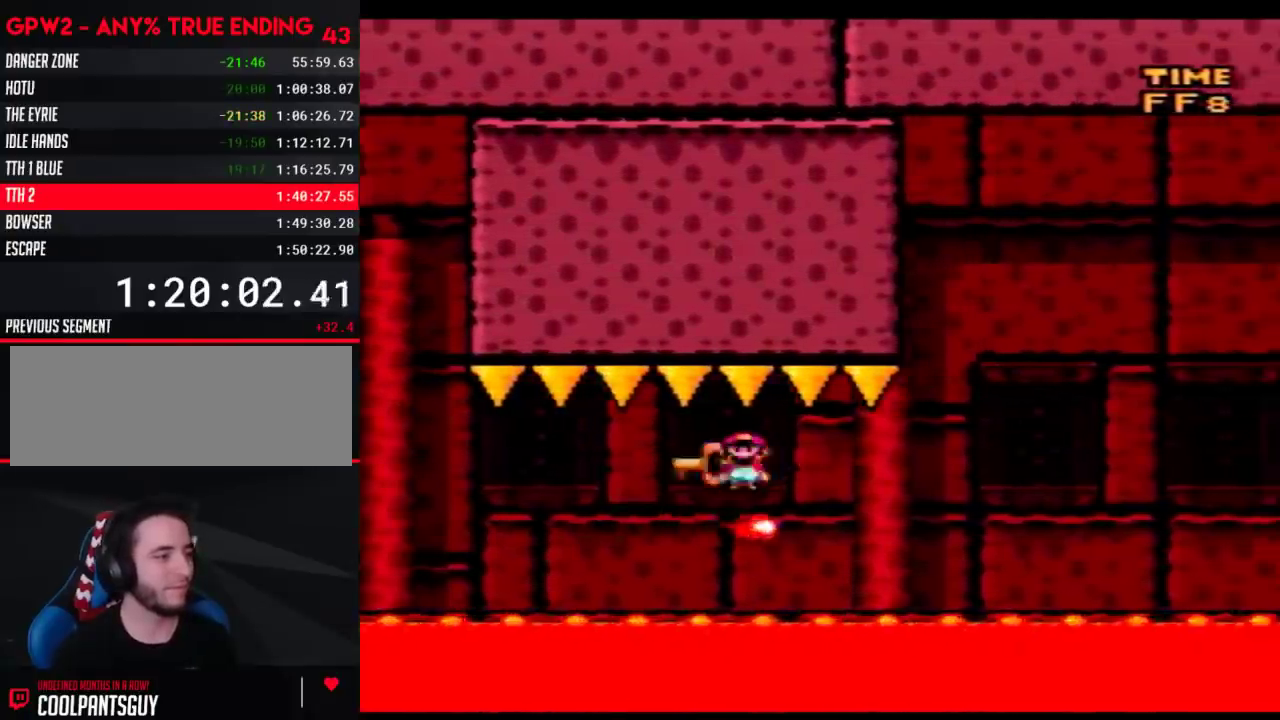
{"buttons": ["X"], "events": [[117, "DPAD_RIGHT", "up"]]}
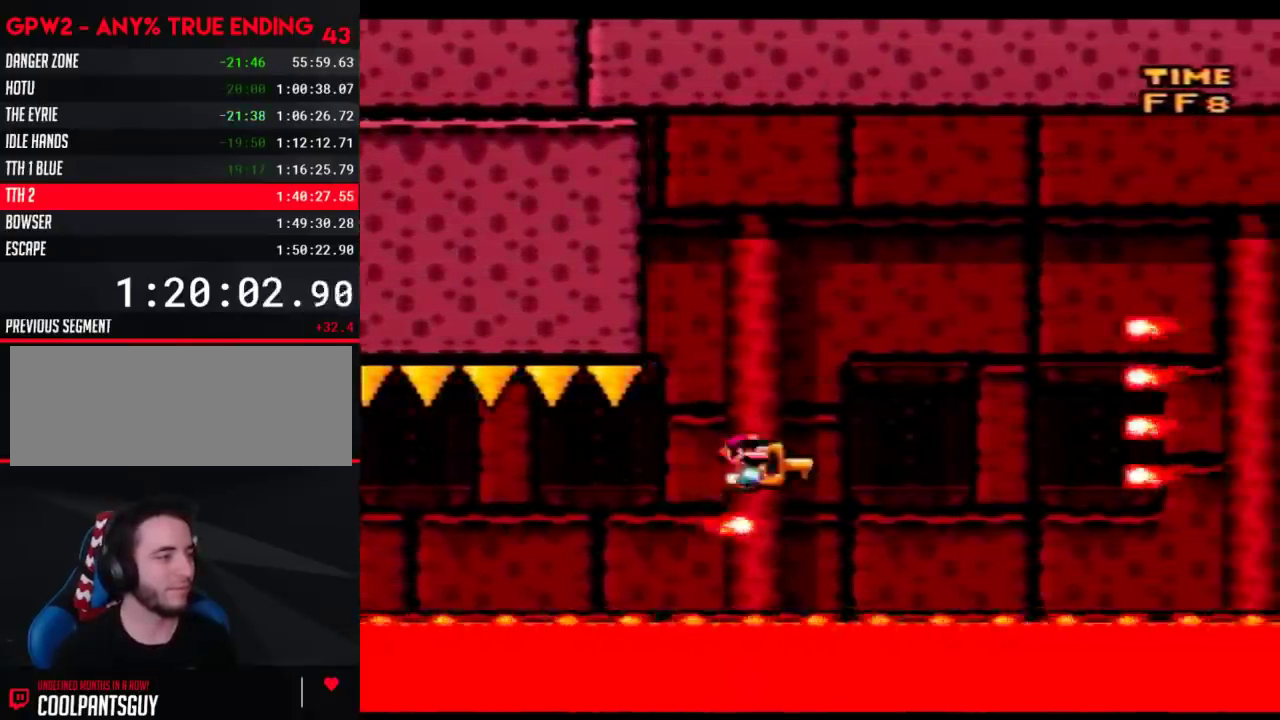
{"buttons": ["A", "X"], "events": [[83, "A", "down"], [83, "DPAD_LEFT", "down"], [183, "DPAD_LEFT", "up"], [183, "DPAD_RIGHT", "down"], [467, "DPAD_RIGHT", "up"]]}
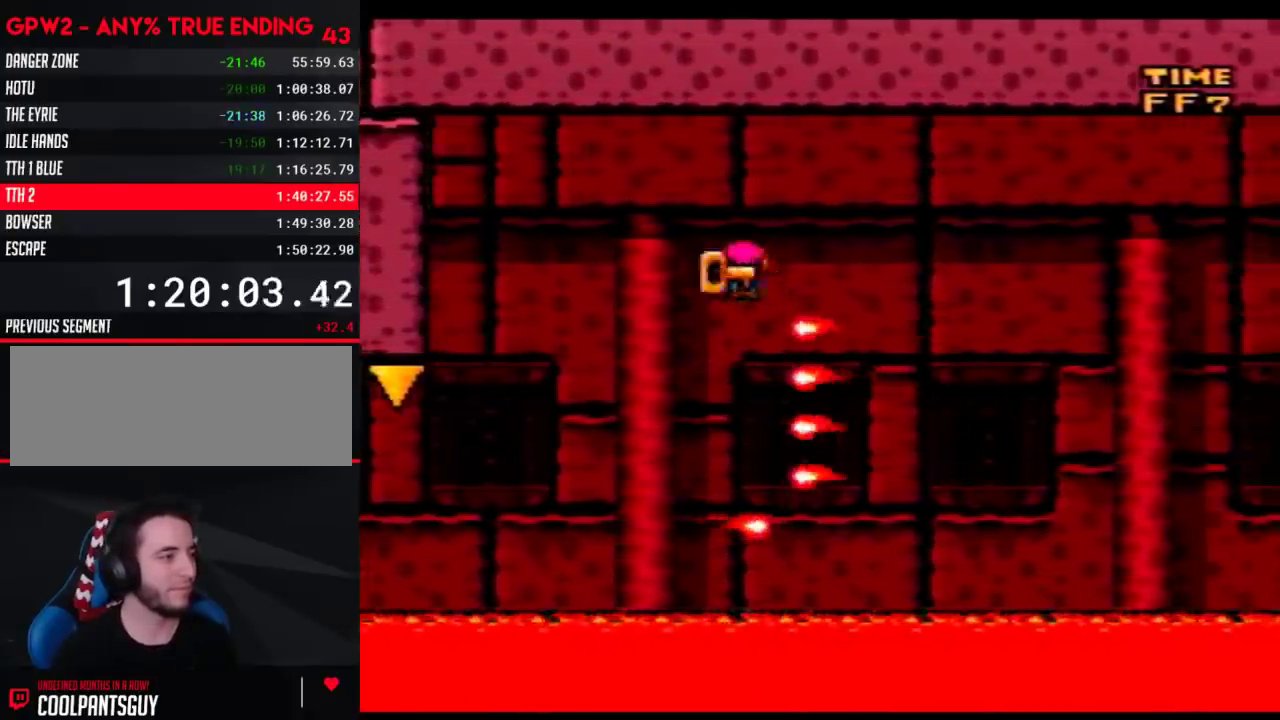
{"buttons": ["A", "X", "DPAD_RIGHT"], "events": [[183, "A", "up"], [183, "DPAD_RIGHT", "down"], [300, "DPAD_LEFT", "down"], [300, "DPAD_RIGHT", "up"], [367, "A", "down"], [367, "DPAD_LEFT", "up"], [367, "DPAD_RIGHT", "down"]]}
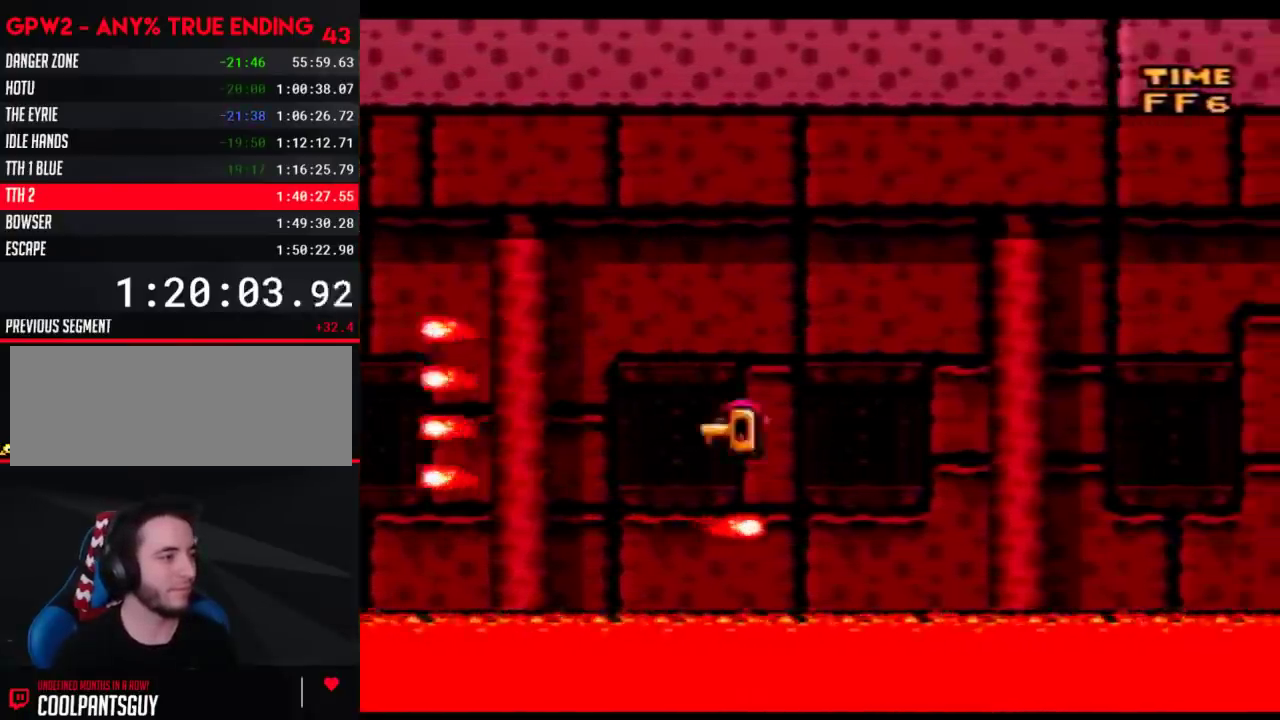
{"buttons": ["A", "X", "DPAD_RIGHT"], "events": []}
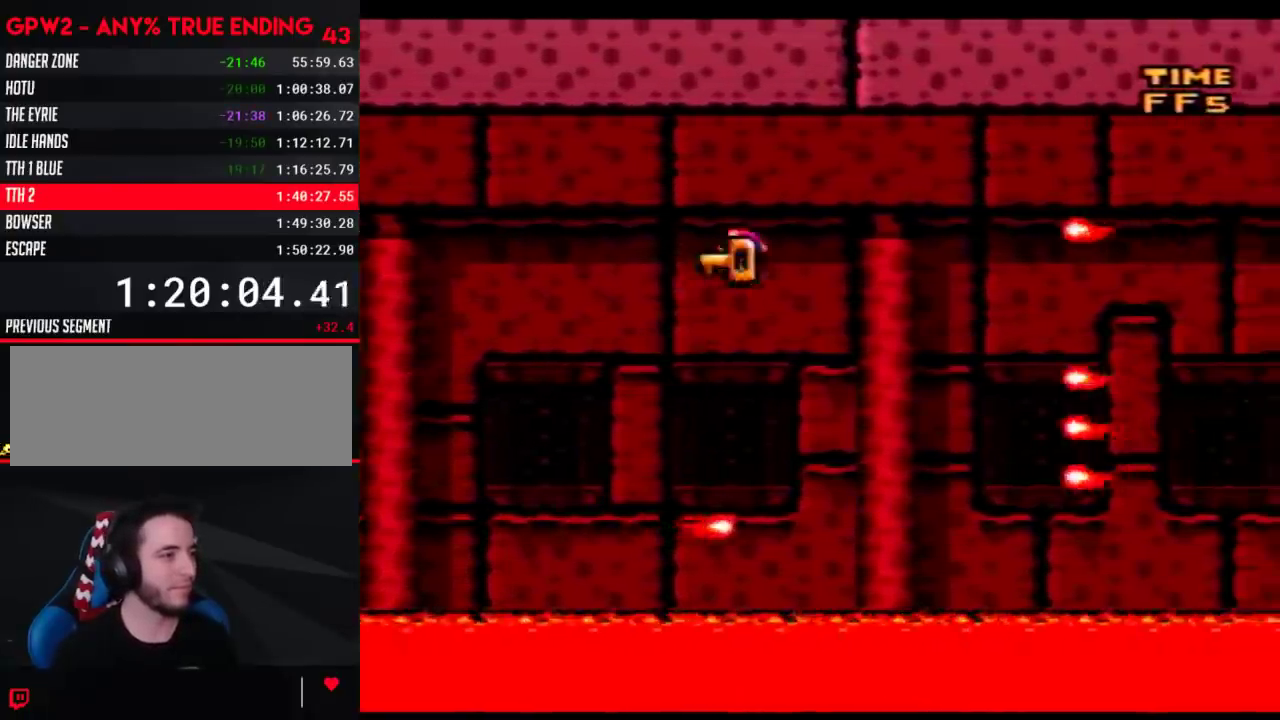
{"buttons": ["X", "DPAD_RIGHT"], "events": [[300, "A", "up"]]}
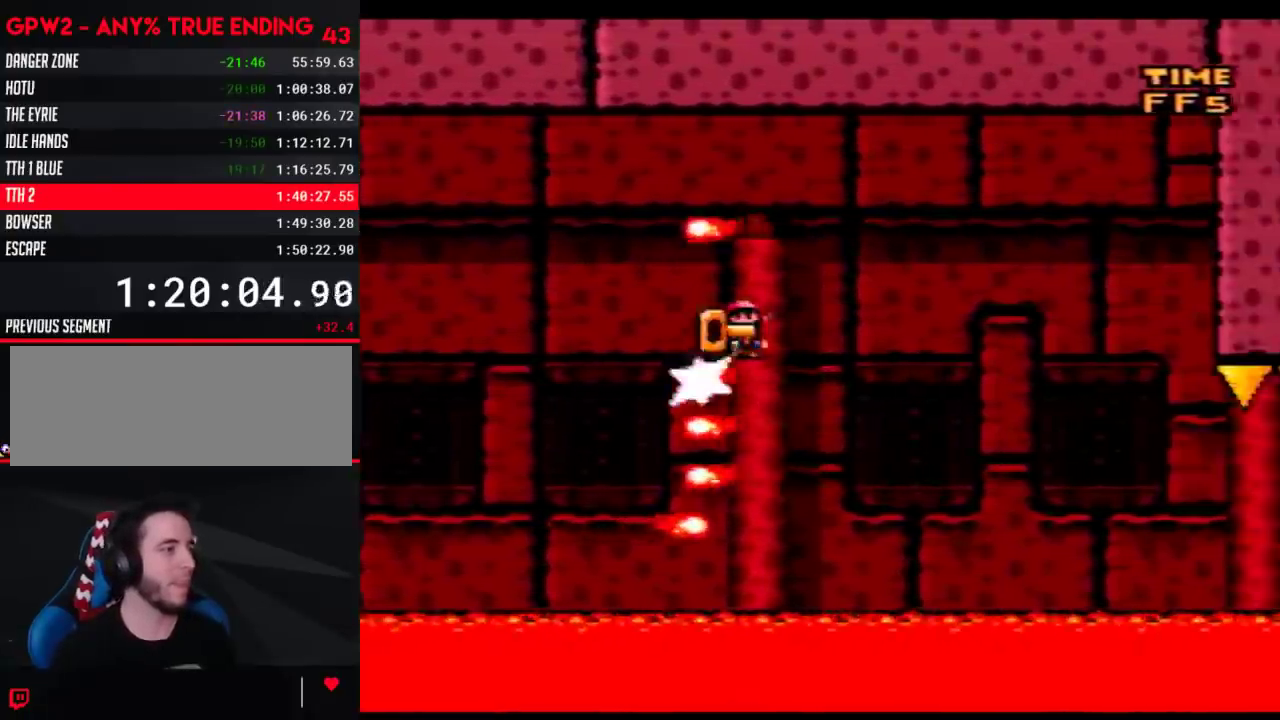
{"buttons": ["X"], "events": [[150, "DPAD_LEFT", "down"], [150, "DPAD_RIGHT", "up"], [283, "DPAD_LEFT", "up"], [283, "DPAD_RIGHT", "down"], [400, "DPAD_RIGHT", "up"]]}
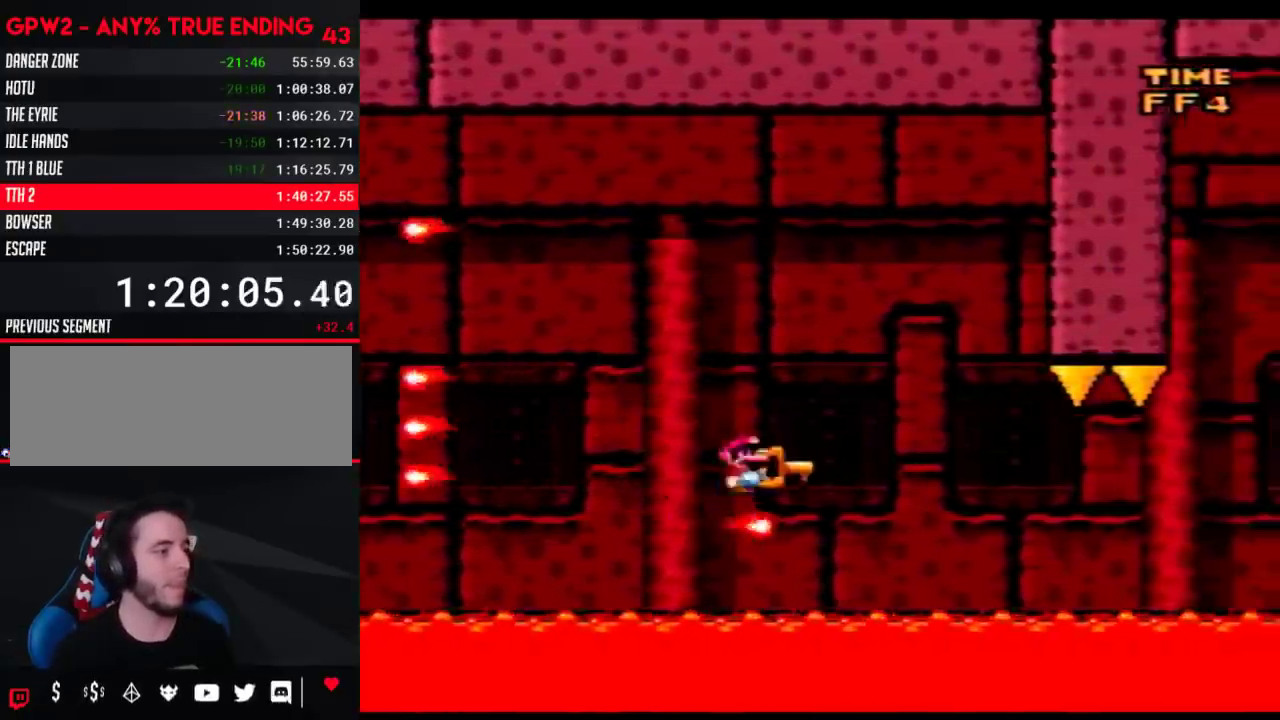
{"buttons": ["X"], "events": [[50, "DPAD_RIGHT", "down"], [233, "DPAD_RIGHT", "up"]]}
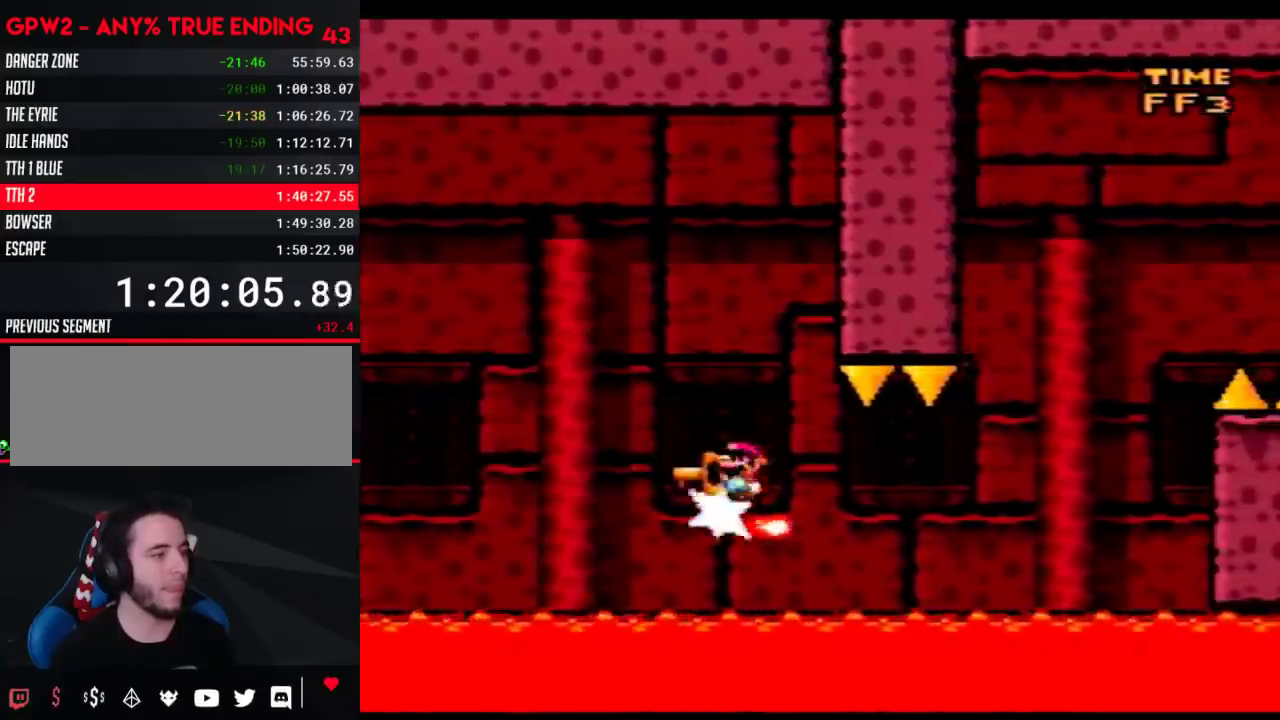
{"buttons": ["A", "X", "DPAD_RIGHT"], "events": [[467, "A", "down"], [467, "DPAD_RIGHT", "down"]]}
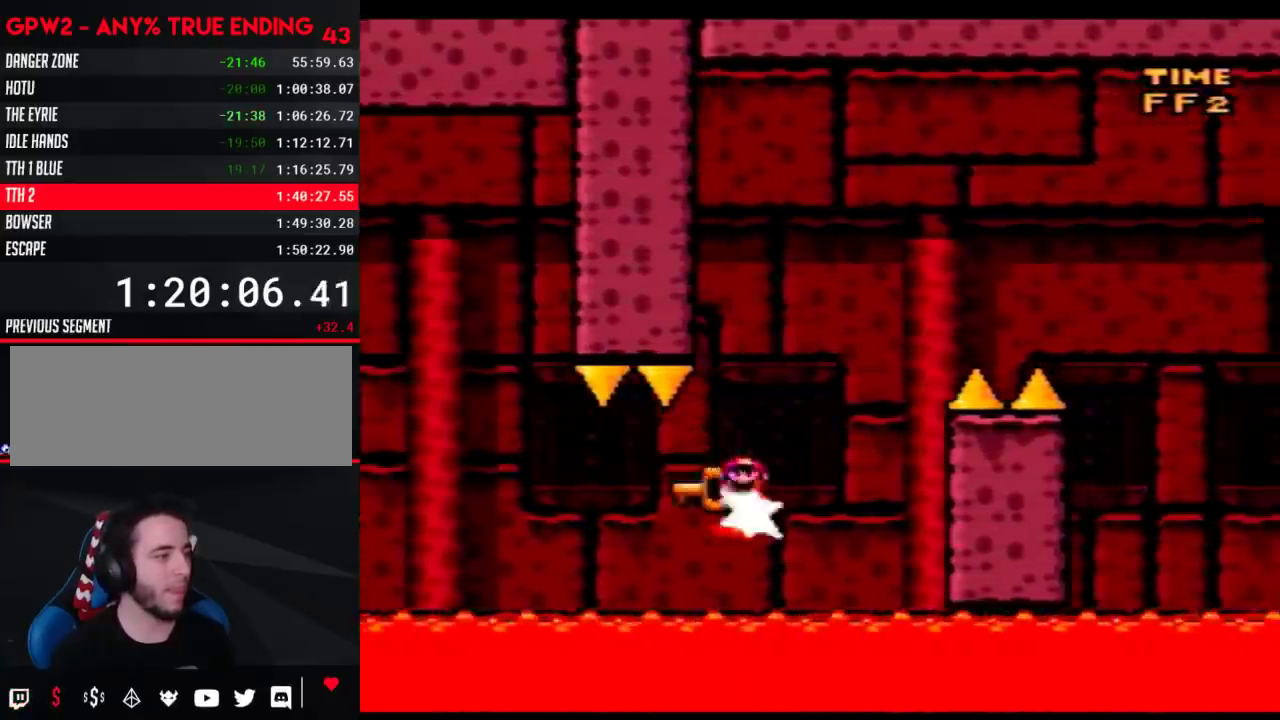
{"buttons": ["A", "X", "DPAD_RIGHT"], "events": []}
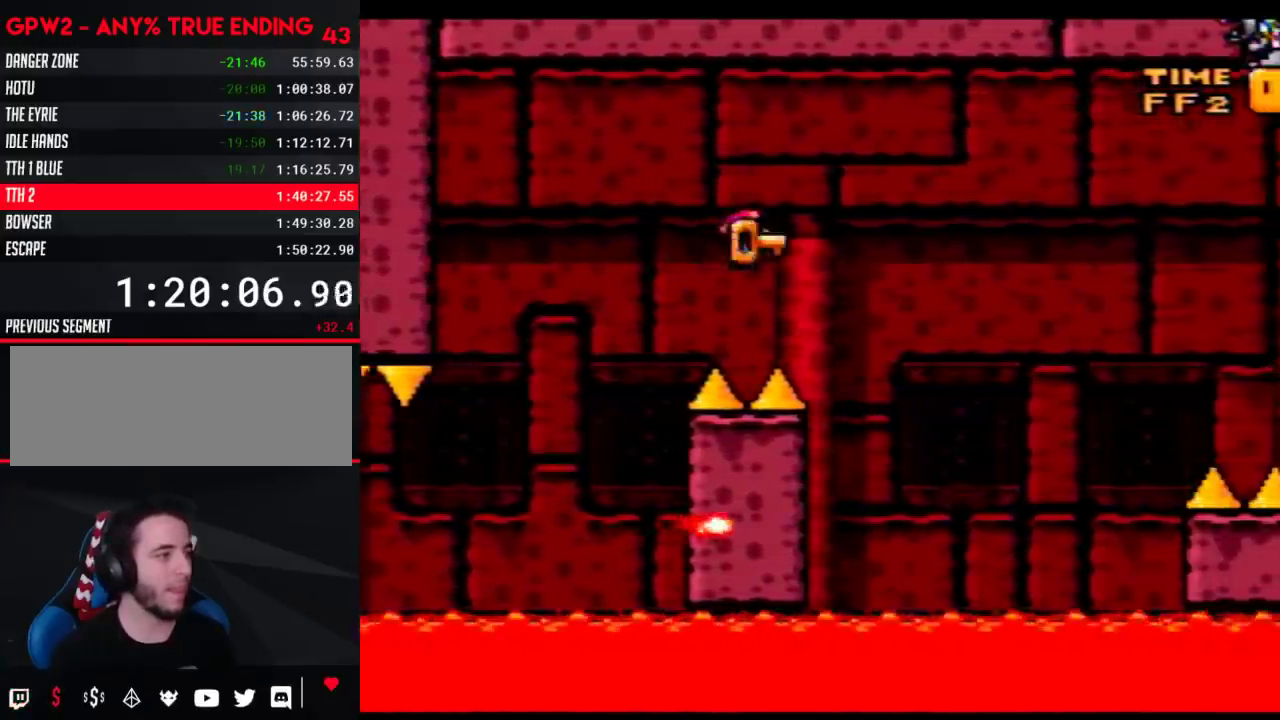
{"buttons": ["A", "X"], "events": [[117, "DPAD_RIGHT", "up"], [150, "DPAD_LEFT", "down"], [217, "DPAD_LEFT", "up"], [217, "DPAD_RIGHT", "down"], [467, "DPAD_RIGHT", "up"]]}